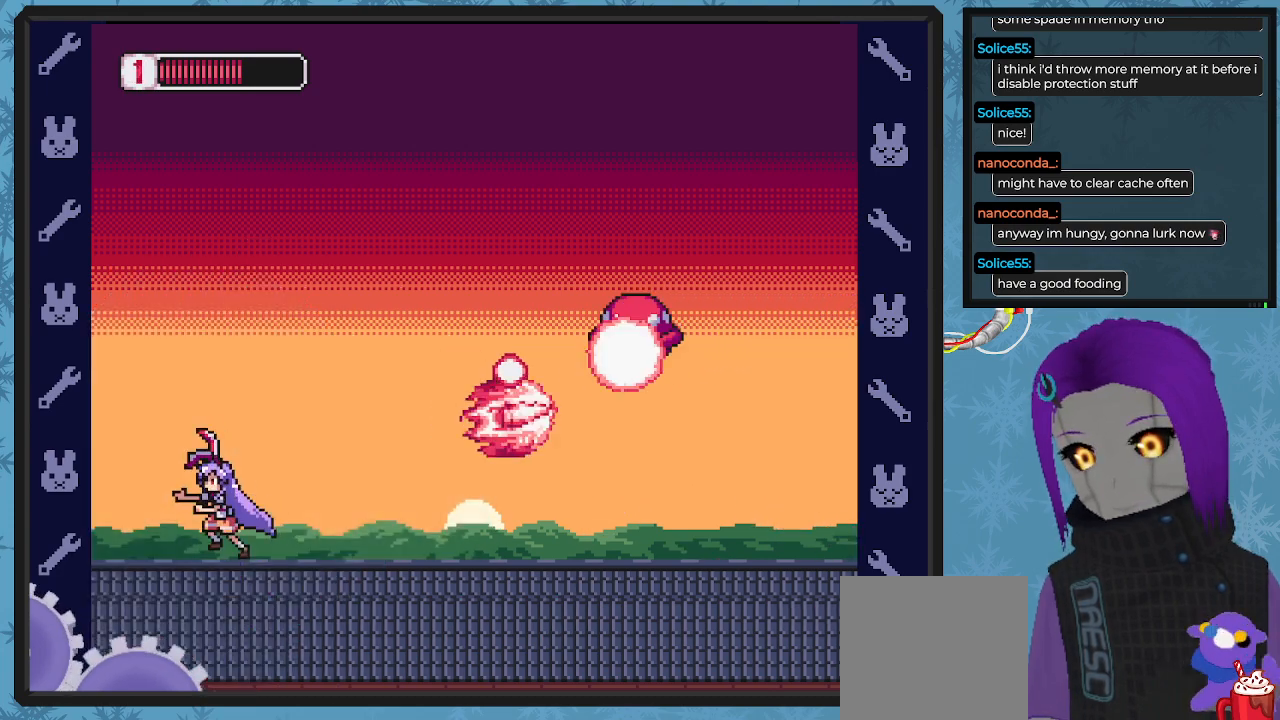
Gameplay with a controller (Xbox layout); each line is a JSON object with the inputs held at the frame after it. "events" lists button and stick changes between this image and that frame as [ms after this image, input, new state], when the widget could be followed in between. Not read: right_stick.
{"buttons": ["A", "DPAD_RIGHT"], "left_stick": "center", "events": [[233, "DPAD_UP", "up"], [267, "DPAD_LEFT", "up"], [267, "DPAD_UP", "down"], [300, "DPAD_UP", "up"], [367, "A", "down"], [500, "DPAD_RIGHT", "down"]]}
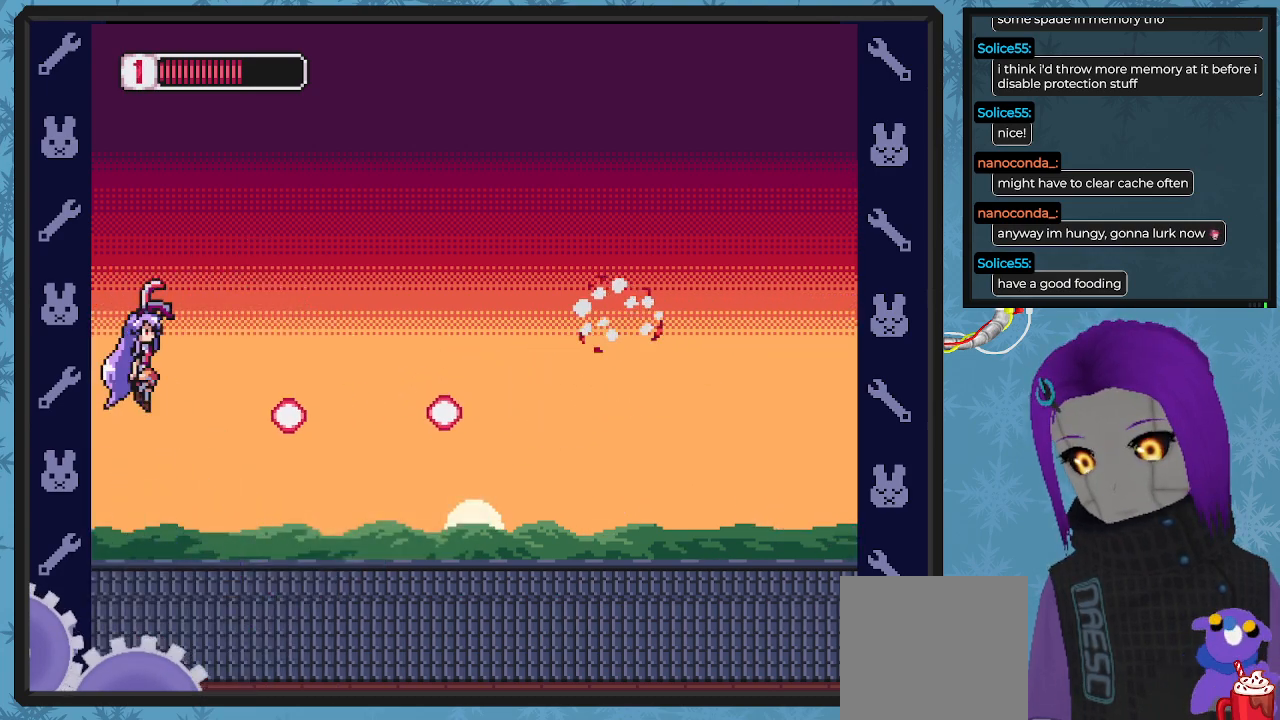
{"buttons": ["A", "DPAD_RIGHT"], "left_stick": "center", "events": []}
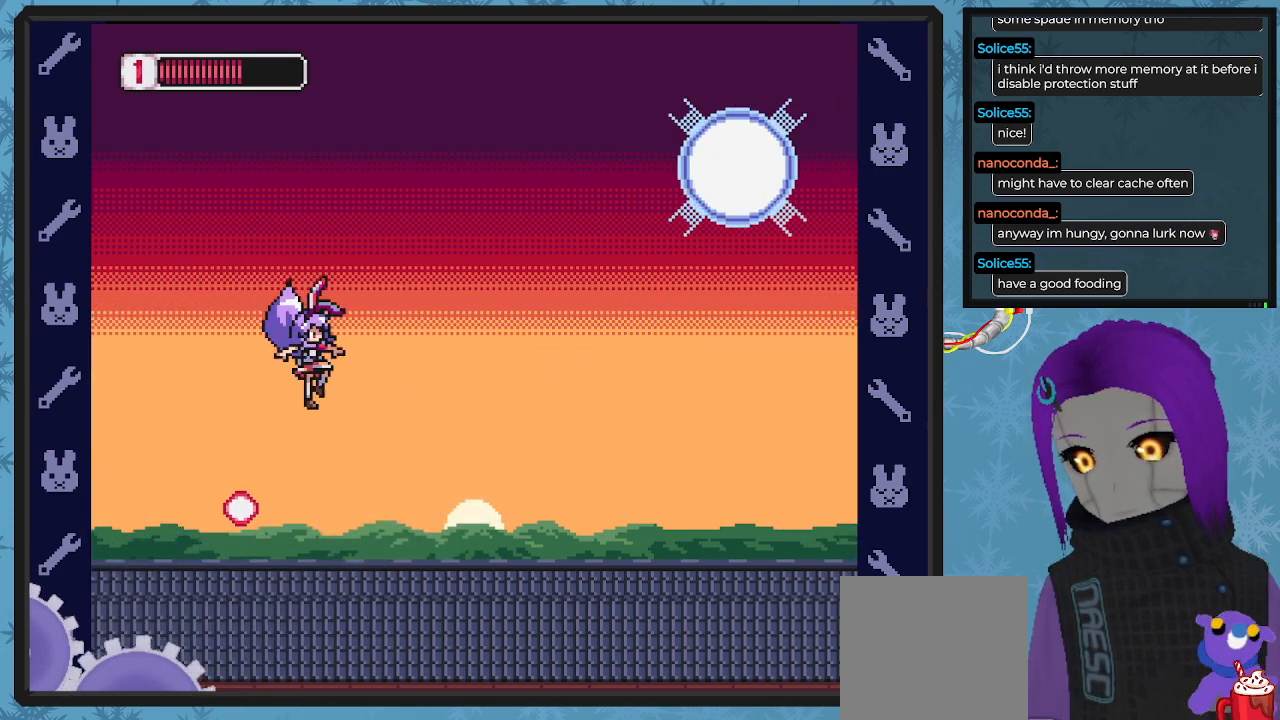
{"buttons": ["X", "DPAD_RIGHT"], "left_stick": "center", "events": [[33, "A", "up"], [300, "X", "down"]]}
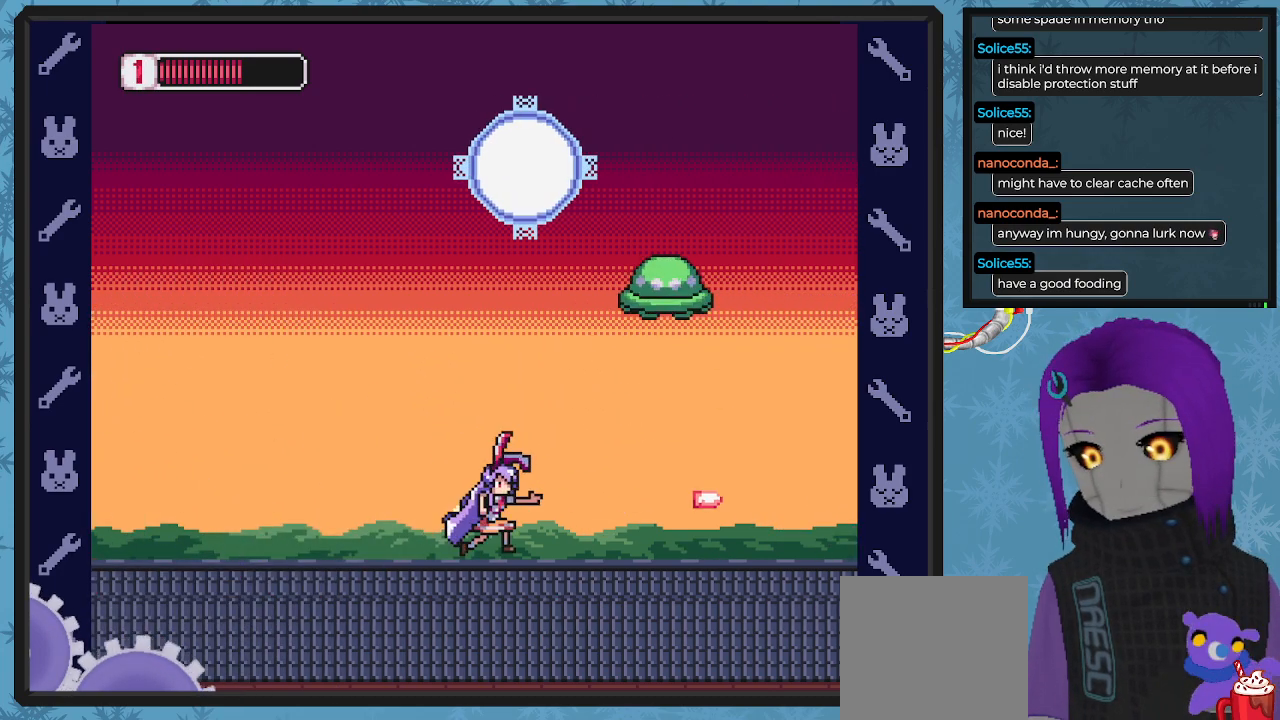
{"buttons": ["X", "DPAD_LEFT"], "left_stick": "center", "events": [[67, "DPAD_DOWN", "down"], [100, "DPAD_DOWN", "up"], [100, "DPAD_LEFT", "down"], [100, "DPAD_RIGHT", "up"]]}
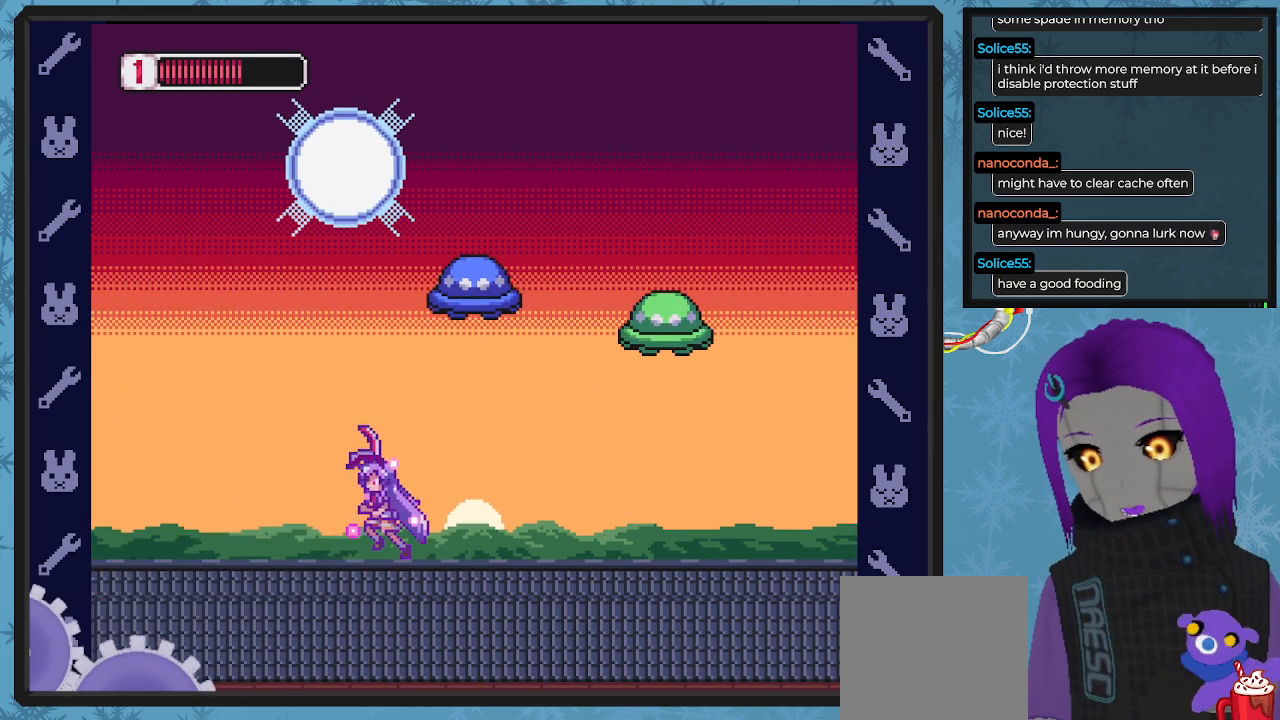
{"buttons": ["X", "DPAD_LEFT"], "left_stick": "center", "events": []}
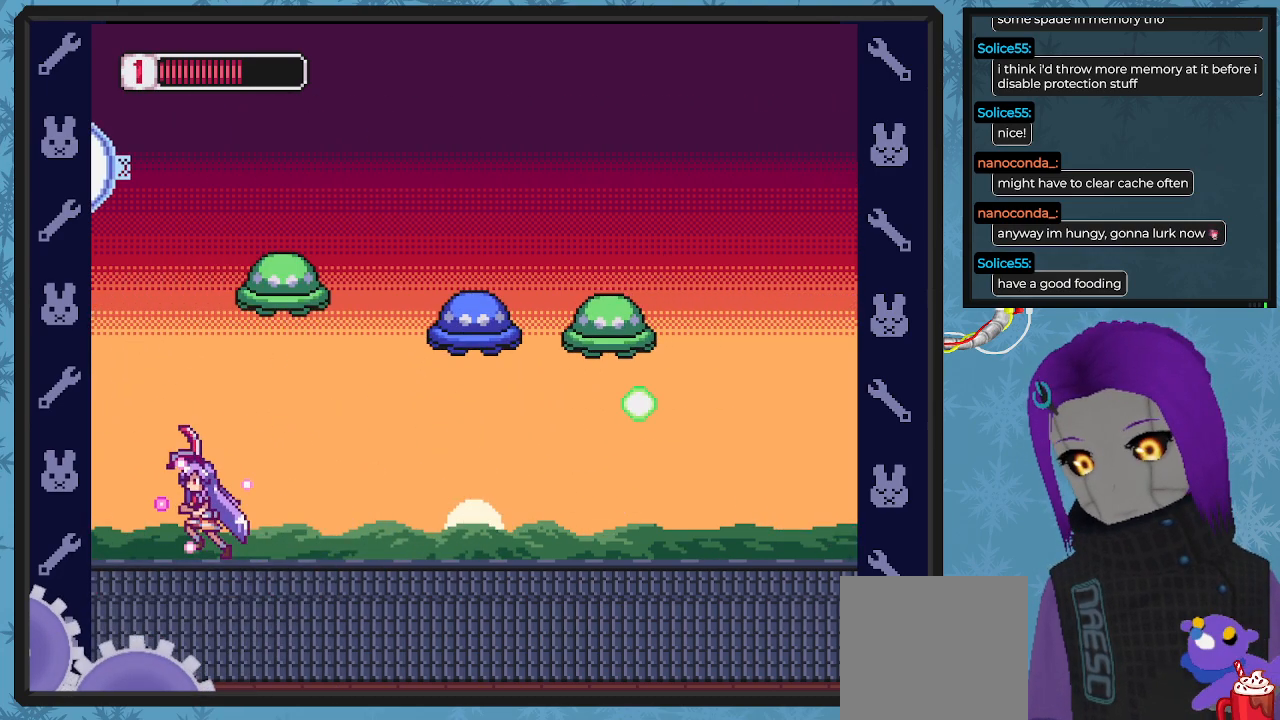
{"buttons": ["DPAD_UP", "DPAD_RIGHT"], "left_stick": "center", "events": [[267, "DPAD_UP", "down"], [300, "DPAD_LEFT", "up"], [333, "A", "down"], [367, "DPAD_RIGHT", "down"], [433, "A", "up"], [467, "X", "up"]]}
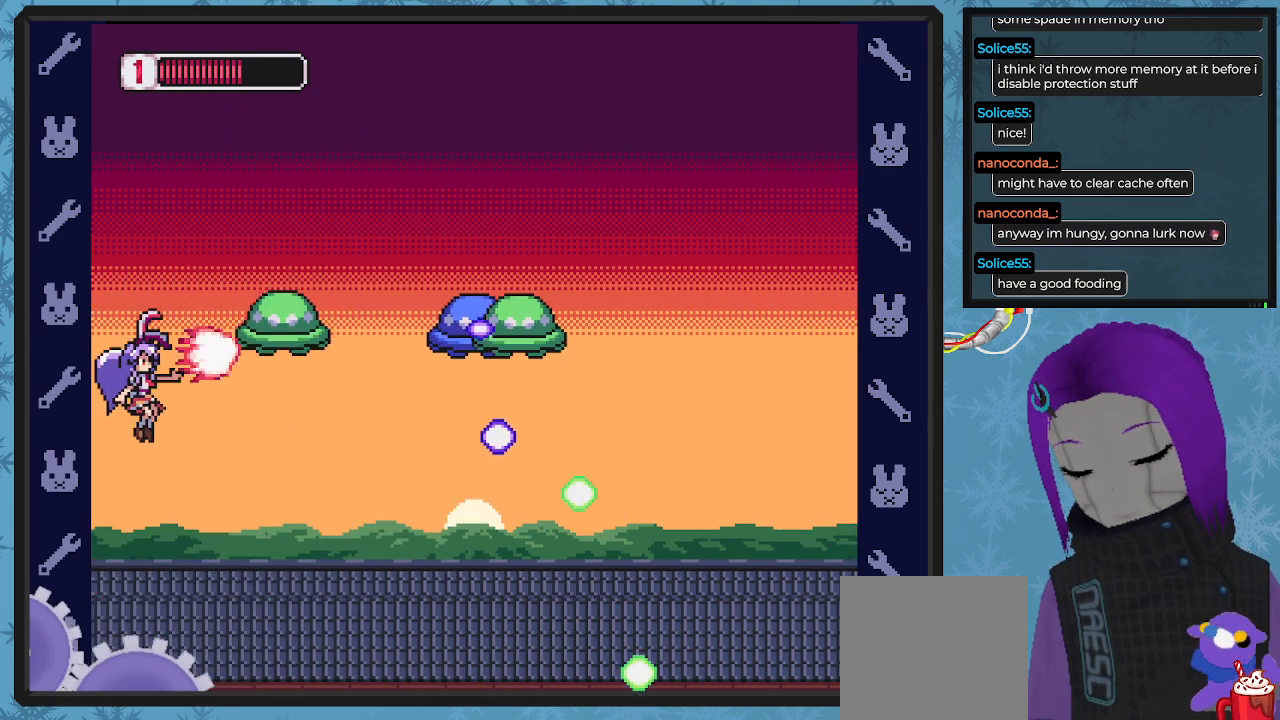
{"buttons": ["X", "DPAD_UP", "DPAD_LEFT"], "left_stick": "center", "events": [[33, "X", "down"], [67, "DPAD_RIGHT", "up"], [67, "DPAD_UP", "up"], [300, "DPAD_LEFT", "down"], [367, "DPAD_UP", "down"]]}
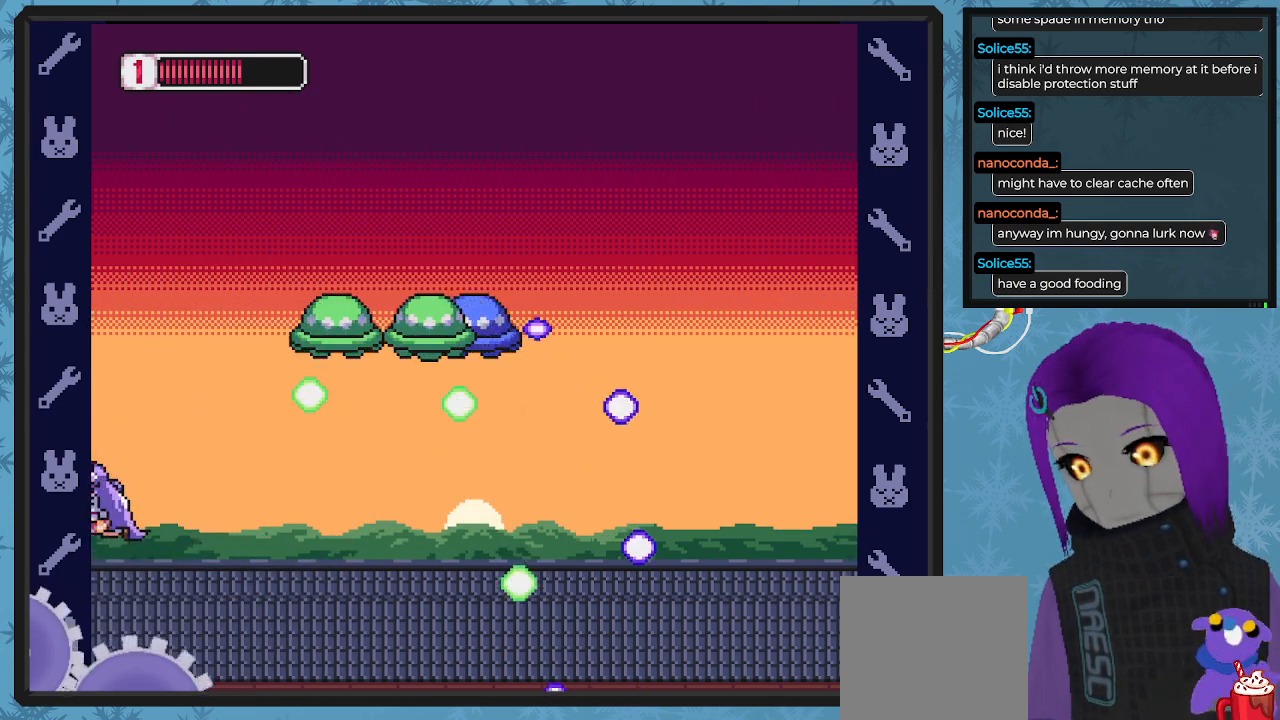
{"buttons": ["X"], "left_stick": "center", "events": [[100, "DPAD_UP", "up"], [133, "DPAD_LEFT", "up"], [167, "DPAD_RIGHT", "down"], [300, "DPAD_RIGHT", "up"]]}
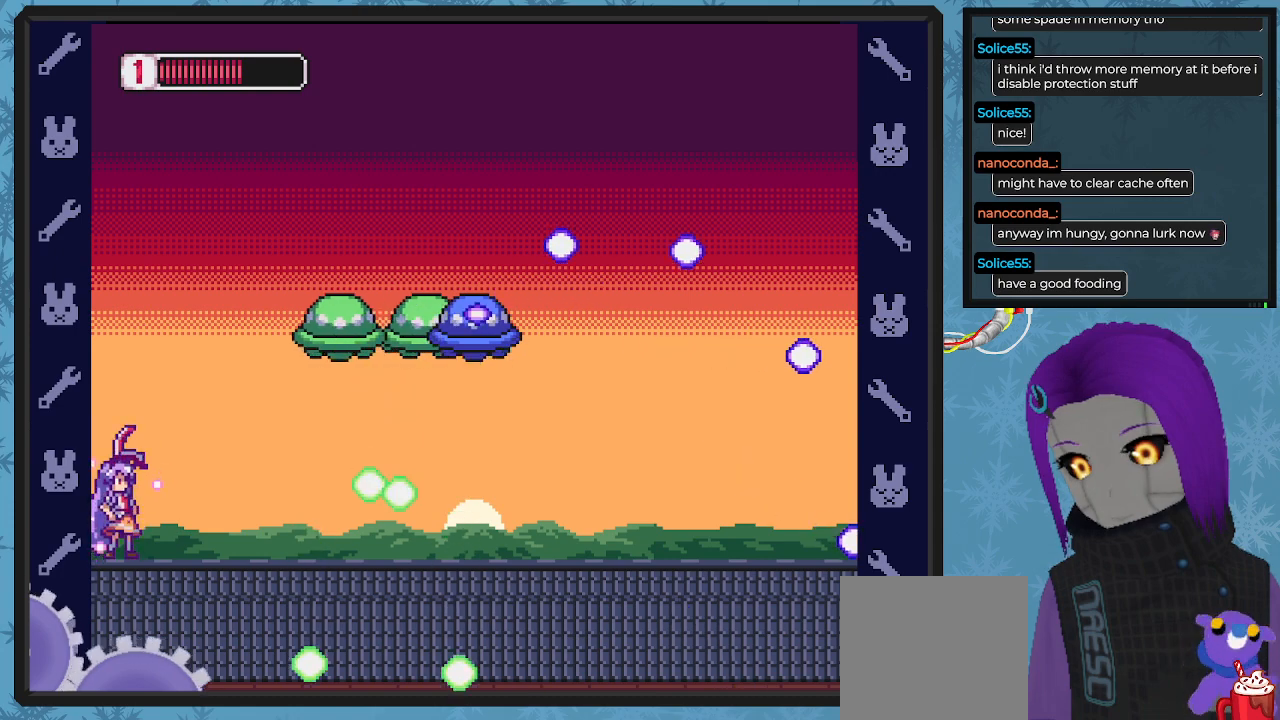
{"buttons": ["X"], "left_stick": "center", "events": []}
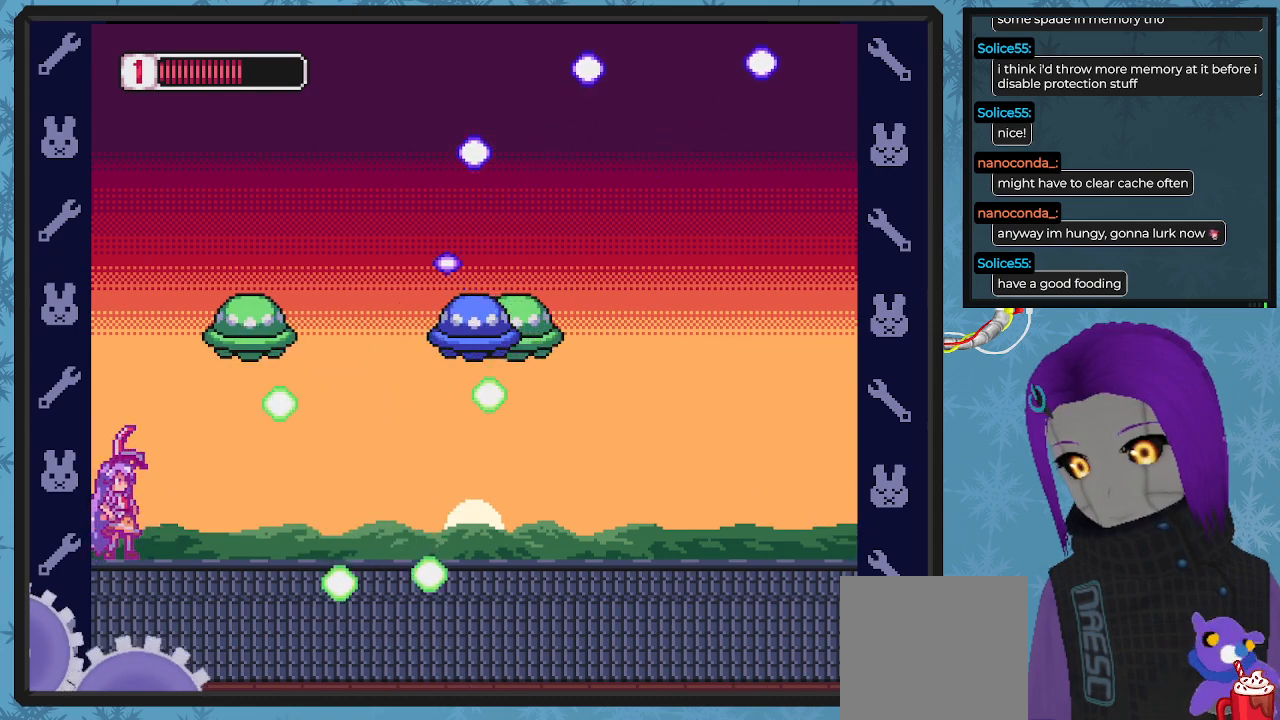
{"buttons": ["X", "DPAD_RIGHT"], "left_stick": "center", "events": [[367, "DPAD_RIGHT", "down"]]}
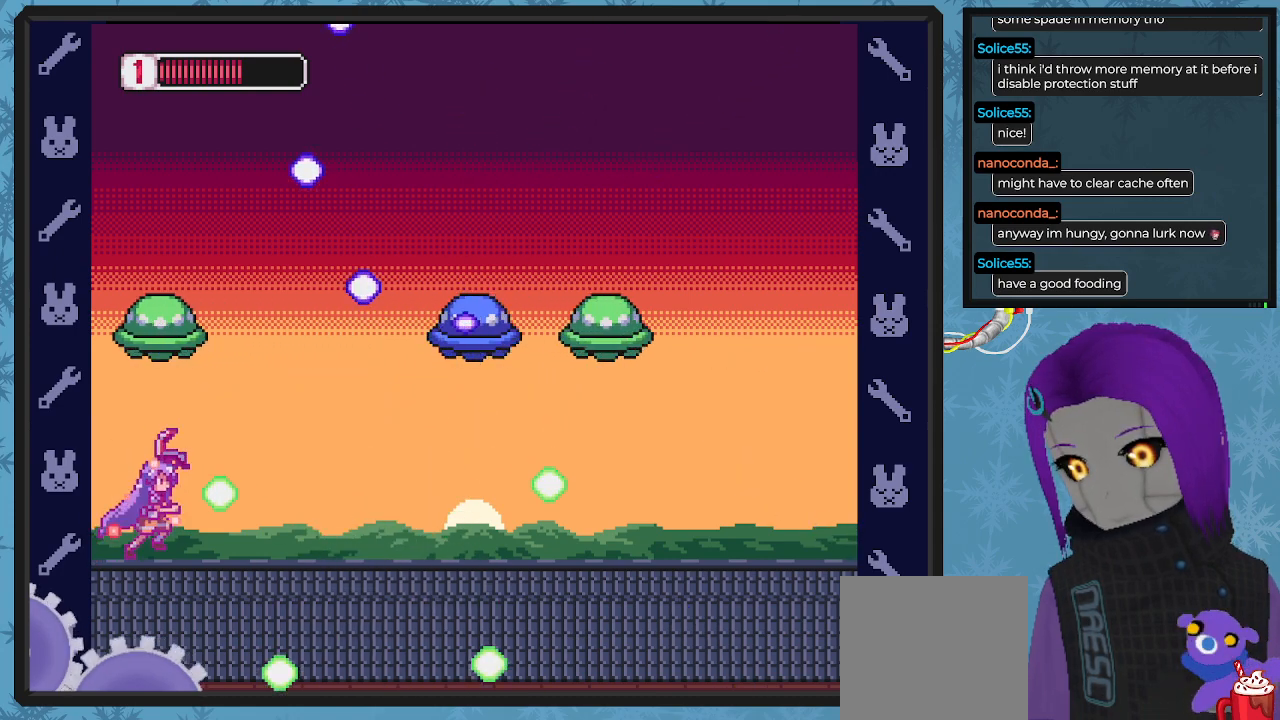
{"buttons": ["X", "DPAD_DOWN", "DPAD_RIGHT"], "left_stick": "center", "events": [[33, "B", "down"], [33, "DPAD_DOWN", "down"], [367, "B", "up"]]}
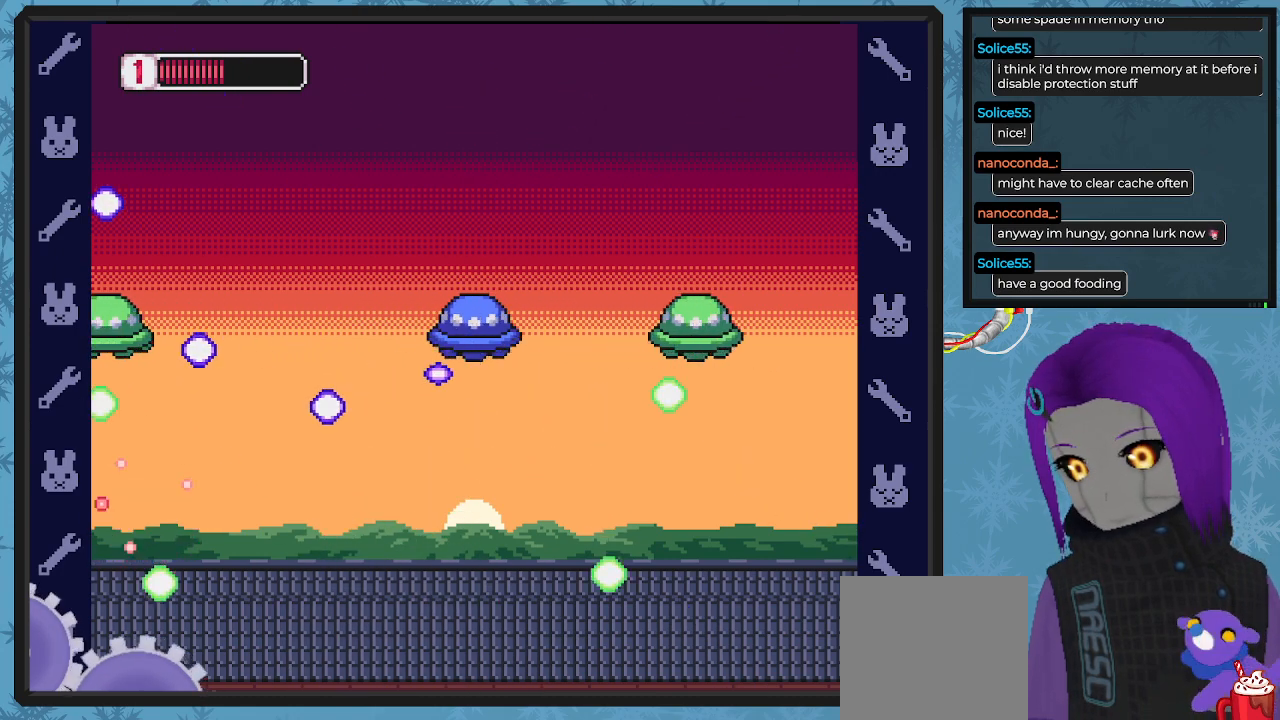
{"buttons": ["B", "X", "DPAD_DOWN", "DPAD_RIGHT"], "left_stick": "center", "events": [[167, "B", "down"]]}
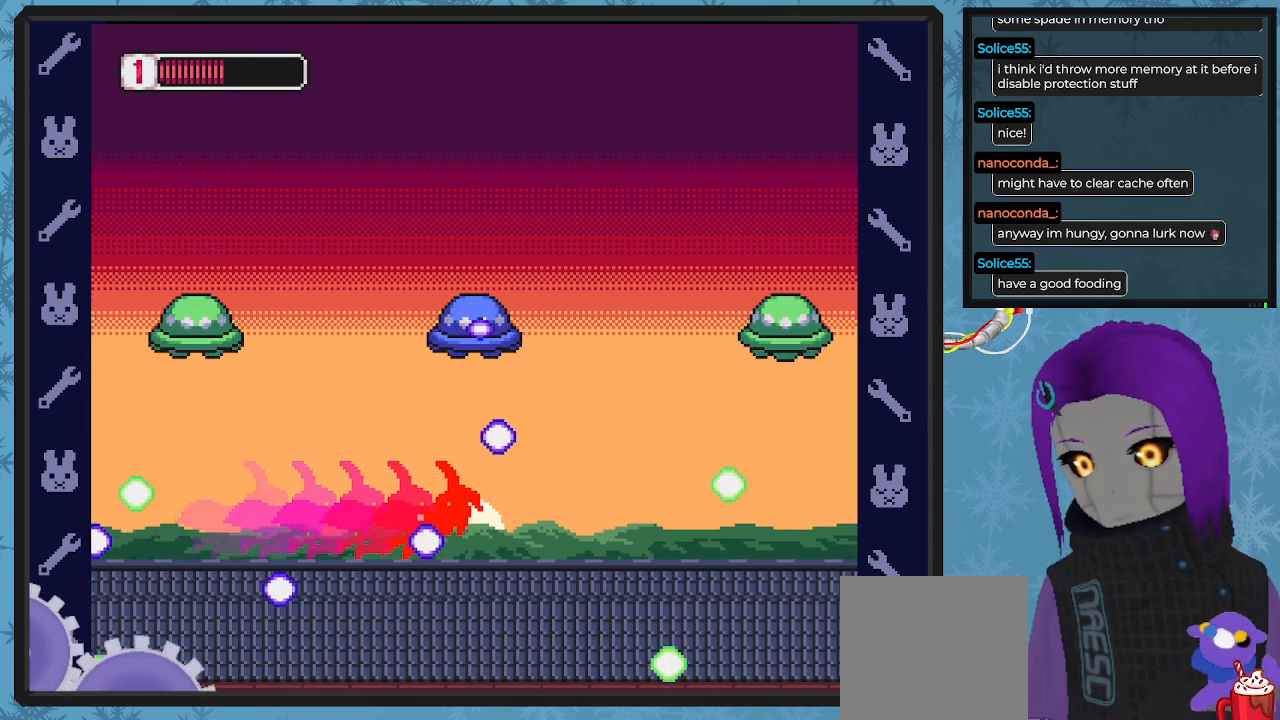
{"buttons": ["X", "DPAD_RIGHT"], "left_stick": "center", "events": [[200, "B", "up"], [233, "DPAD_DOWN", "up"], [300, "DPAD_DOWN", "down"], [400, "DPAD_DOWN", "up"]]}
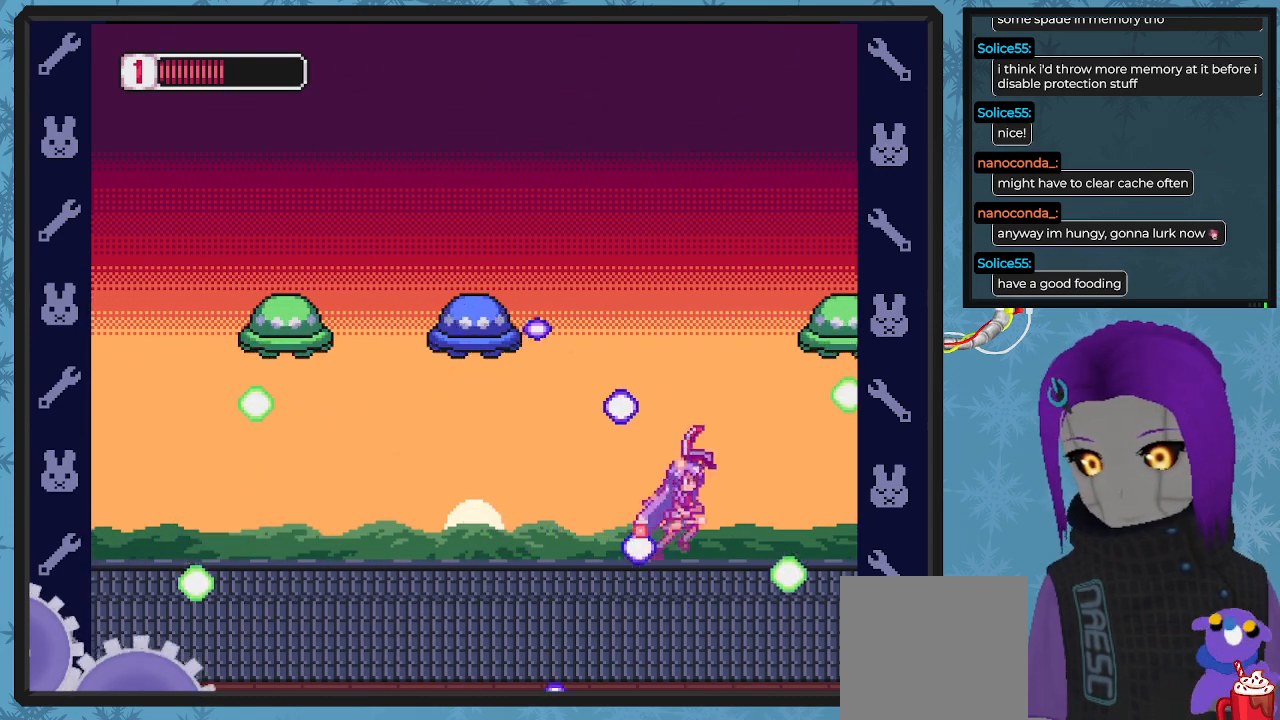
{"buttons": ["X", "DPAD_LEFT"], "left_stick": "center", "events": [[67, "DPAD_DOWN", "down"], [100, "DPAD_RIGHT", "up"], [133, "DPAD_DOWN", "up"], [167, "DPAD_LEFT", "down"]]}
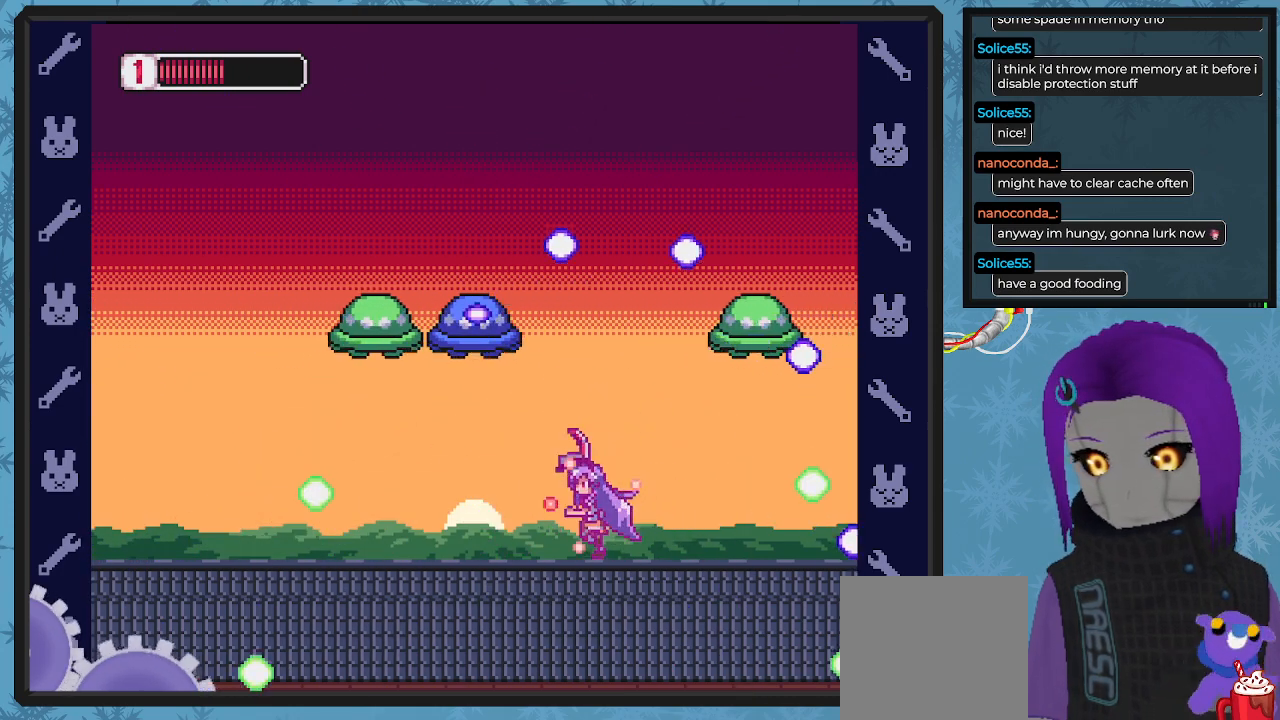
{"buttons": ["B", "X", "DPAD_LEFT"], "left_stick": "center", "events": [[367, "DPAD_UP", "down"], [400, "B", "down"], [400, "DPAD_UP", "up"]]}
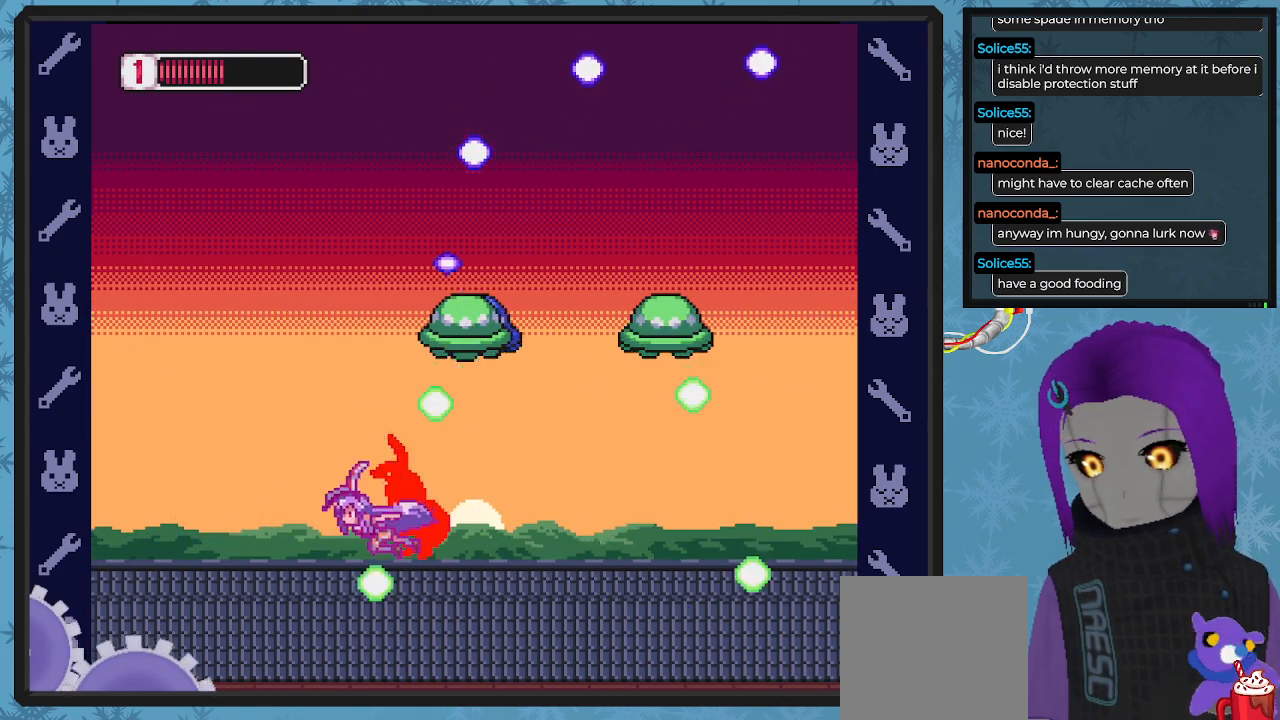
{"buttons": ["A", "X", "DPAD_RIGHT"], "left_stick": "center", "events": [[67, "B", "up"], [367, "DPAD_UP", "down"], [467, "A", "down"], [467, "DPAD_LEFT", "up"], [467, "DPAD_RIGHT", "down"], [467, "DPAD_UP", "up"]]}
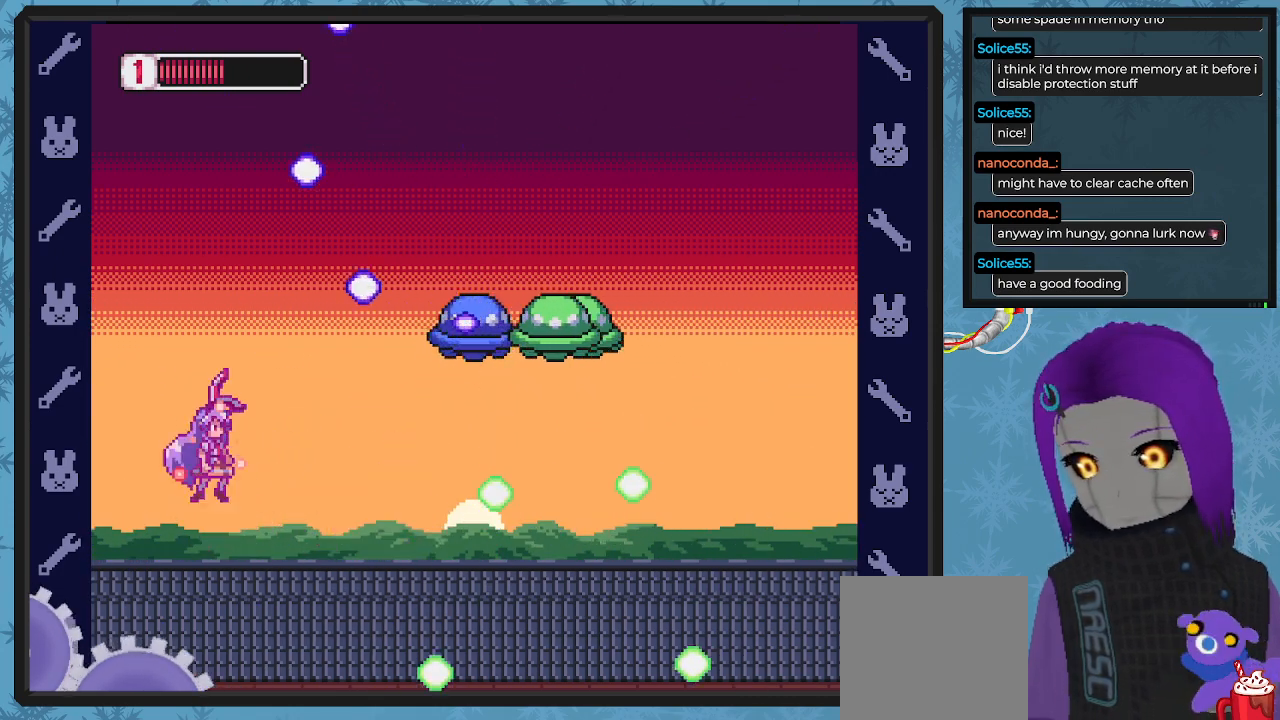
{"buttons": ["X", "DPAD_LEFT"], "left_stick": "center", "events": [[33, "DPAD_UP", "down"], [100, "A", "up"], [133, "X", "up"], [200, "DPAD_RIGHT", "up"], [200, "X", "down"], [233, "DPAD_LEFT", "down"], [233, "DPAD_UP", "up"]]}
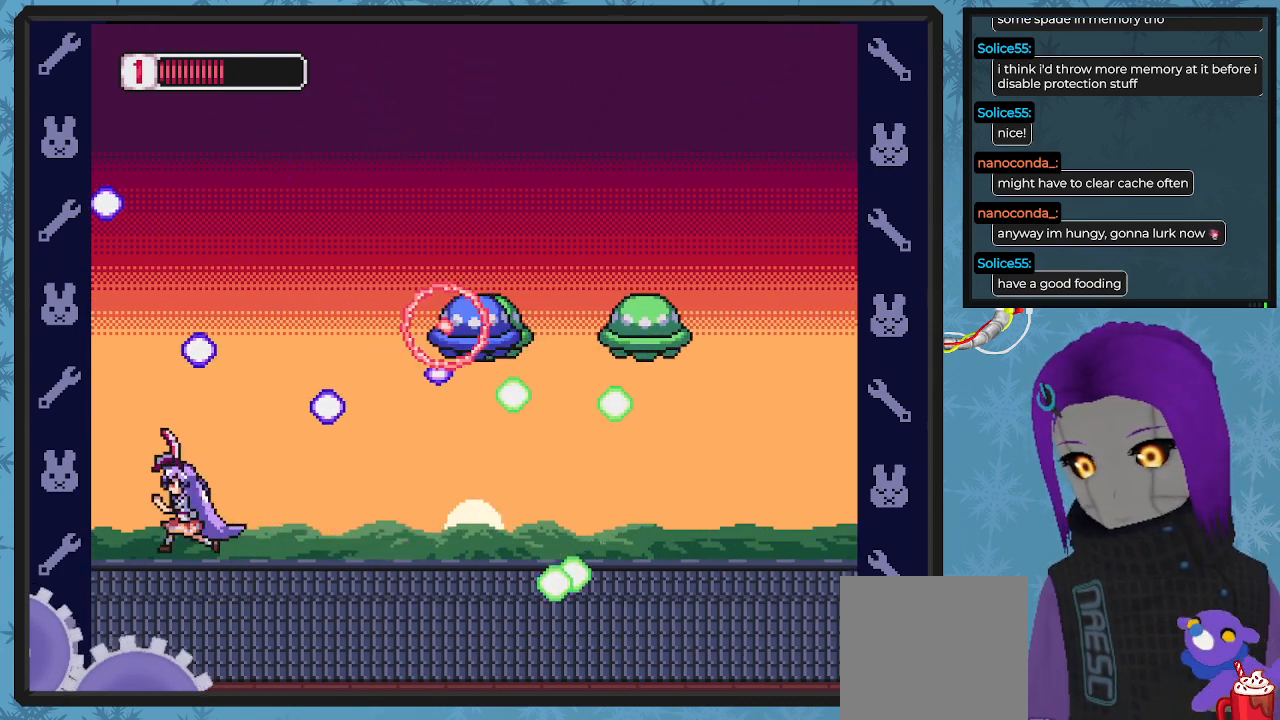
{"buttons": ["X"], "left_stick": "center", "events": [[33, "DPAD_LEFT", "up"], [200, "DPAD_LEFT", "down"], [233, "A", "down"], [267, "DPAD_UP", "down"], [300, "DPAD_UP", "up"], [400, "DPAD_UP", "down"], [433, "A", "up"], [467, "DPAD_LEFT", "up"], [467, "DPAD_UP", "up"]]}
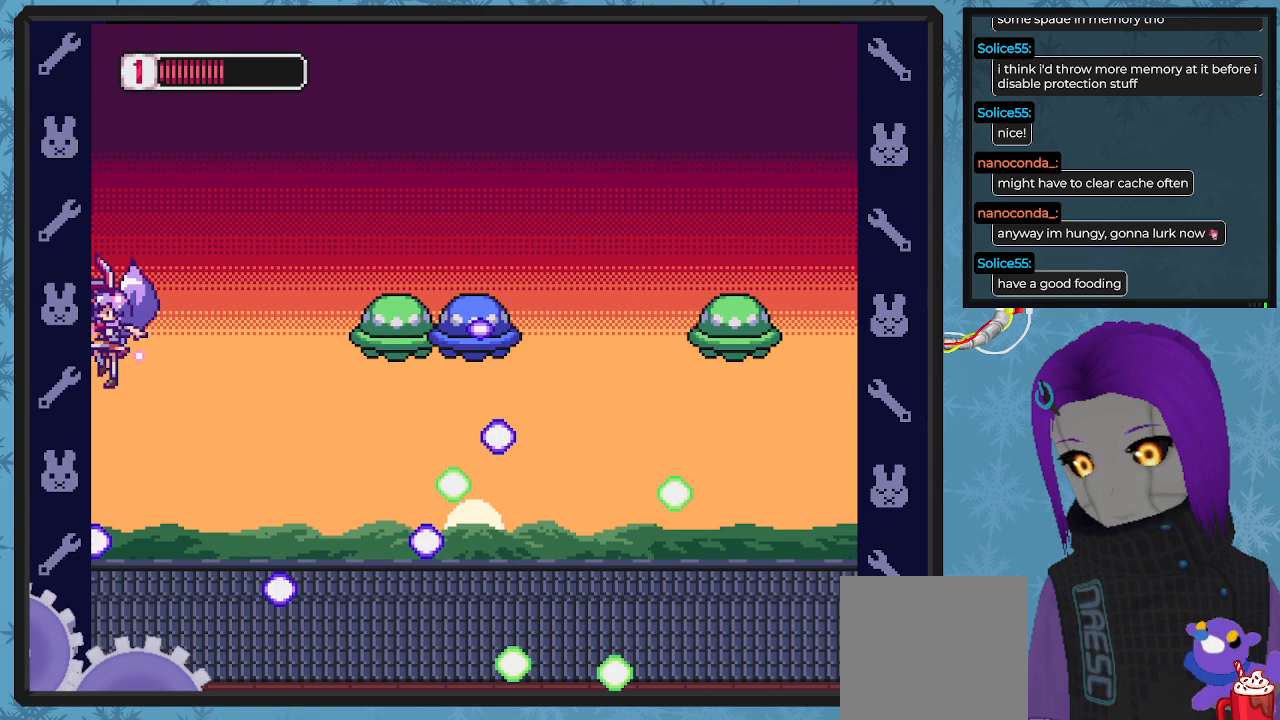
{"buttons": ["X"], "left_stick": "center", "events": [[100, "DPAD_RIGHT", "down"], [133, "X", "up"], [200, "DPAD_RIGHT", "up"], [200, "X", "down"]]}
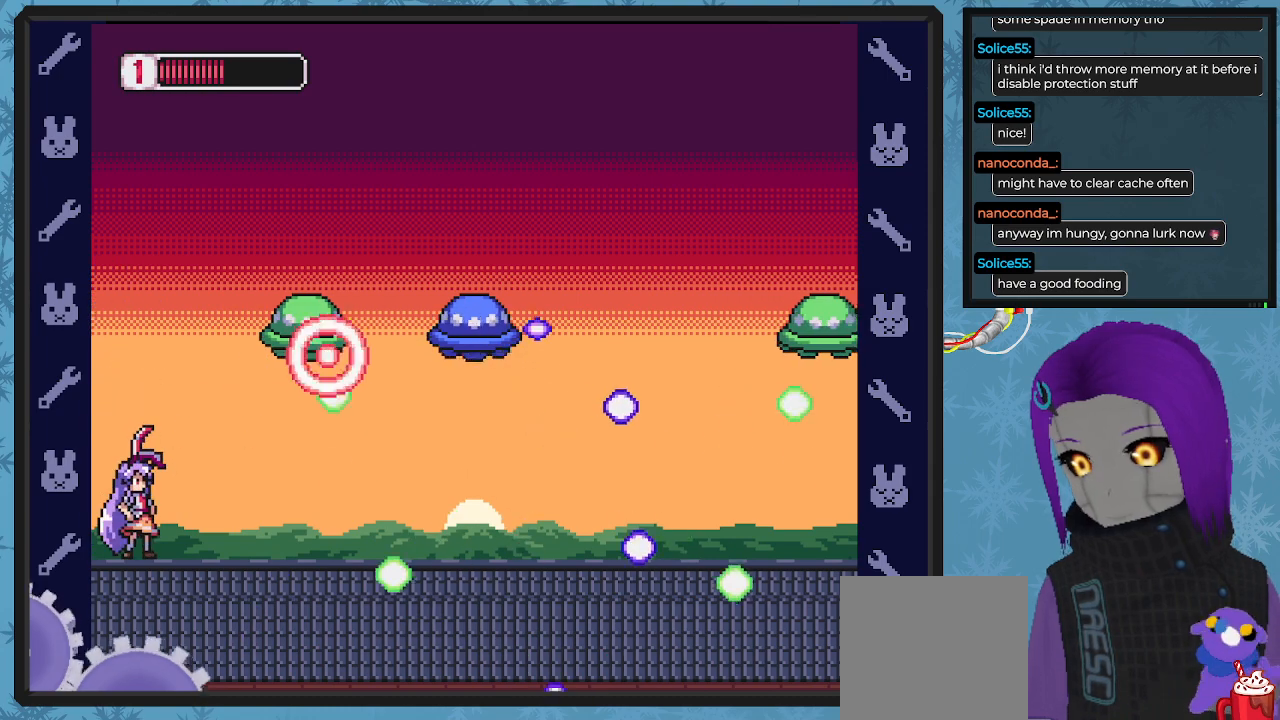
{"buttons": ["X", "DPAD_RIGHT"], "left_stick": "center", "events": [[233, "DPAD_RIGHT", "down"]]}
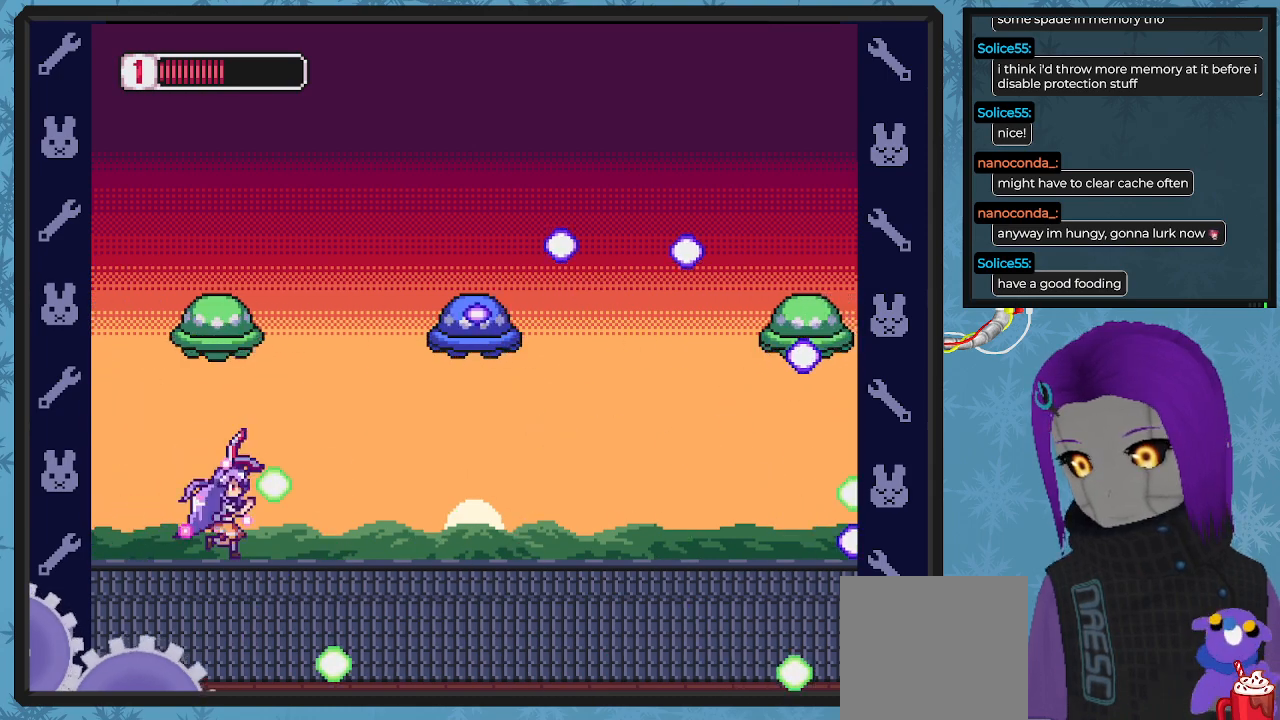
{"buttons": ["X", "DPAD_RIGHT"], "left_stick": "center", "events": []}
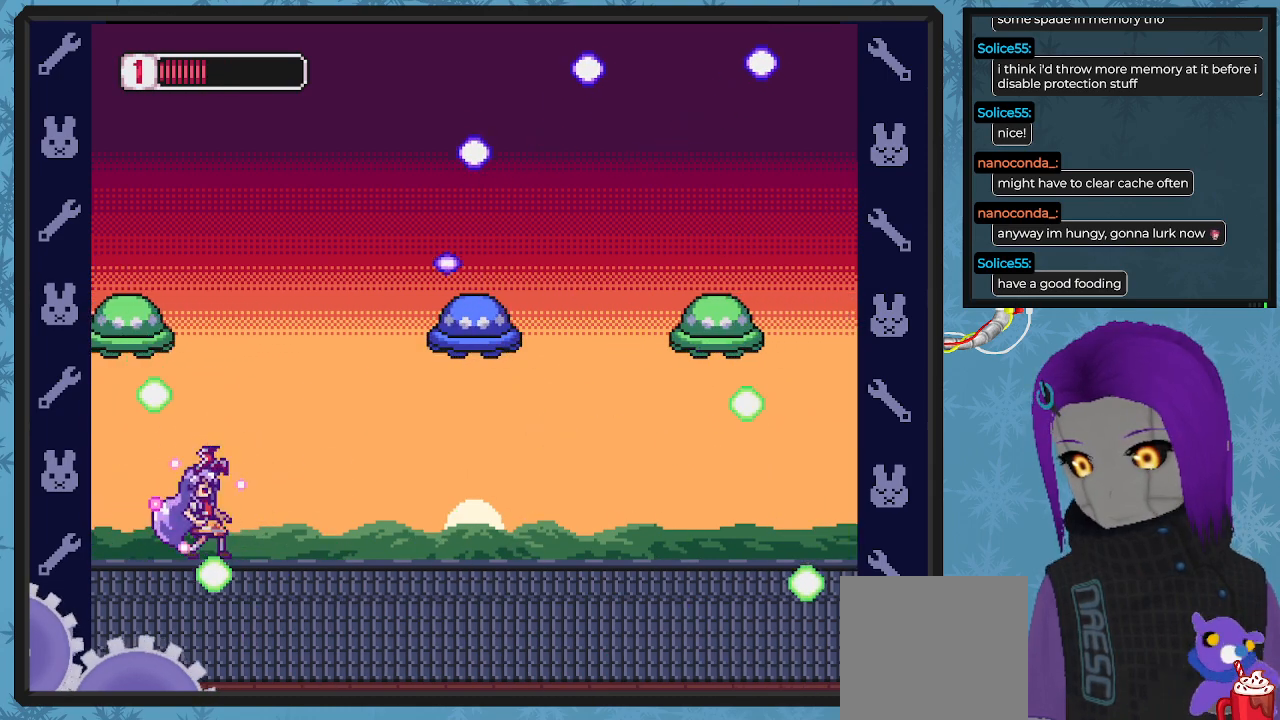
{"buttons": ["X"], "left_stick": "center", "events": [[233, "DPAD_DOWN", "down"], [233, "DPAD_RIGHT", "up"], [267, "DPAD_DOWN", "up"]]}
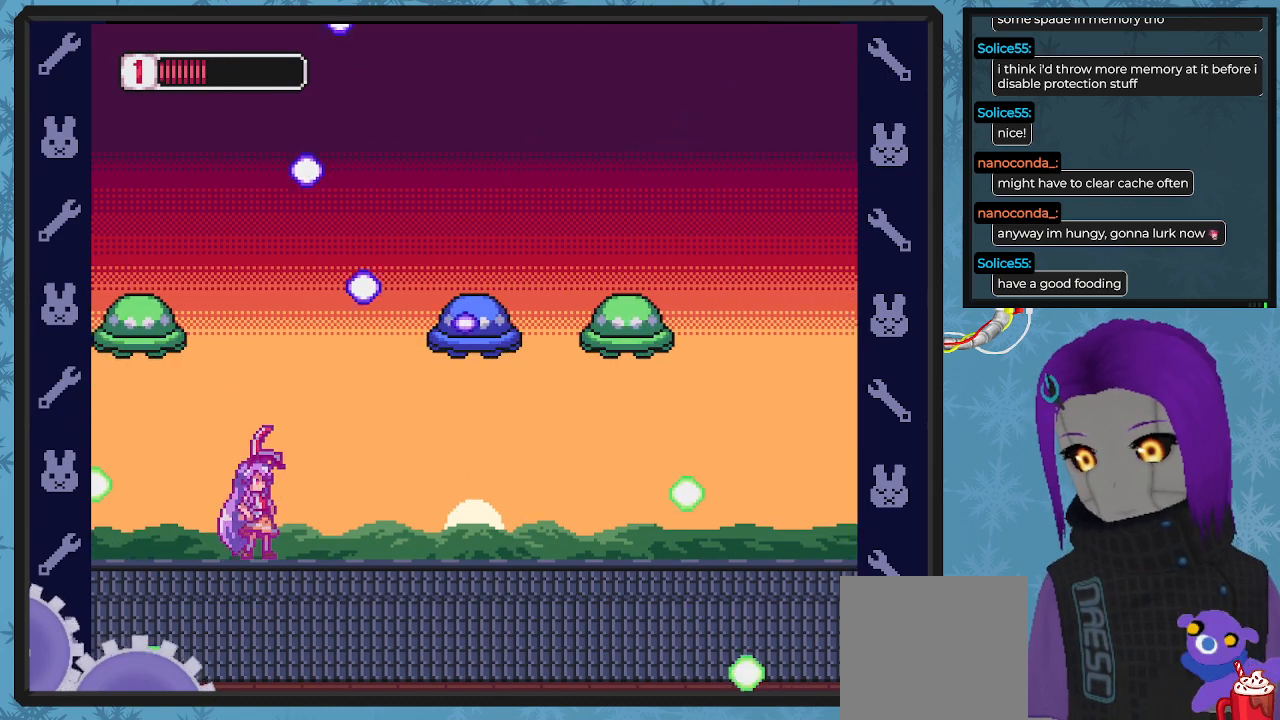
{"buttons": ["X"], "left_stick": "center", "events": []}
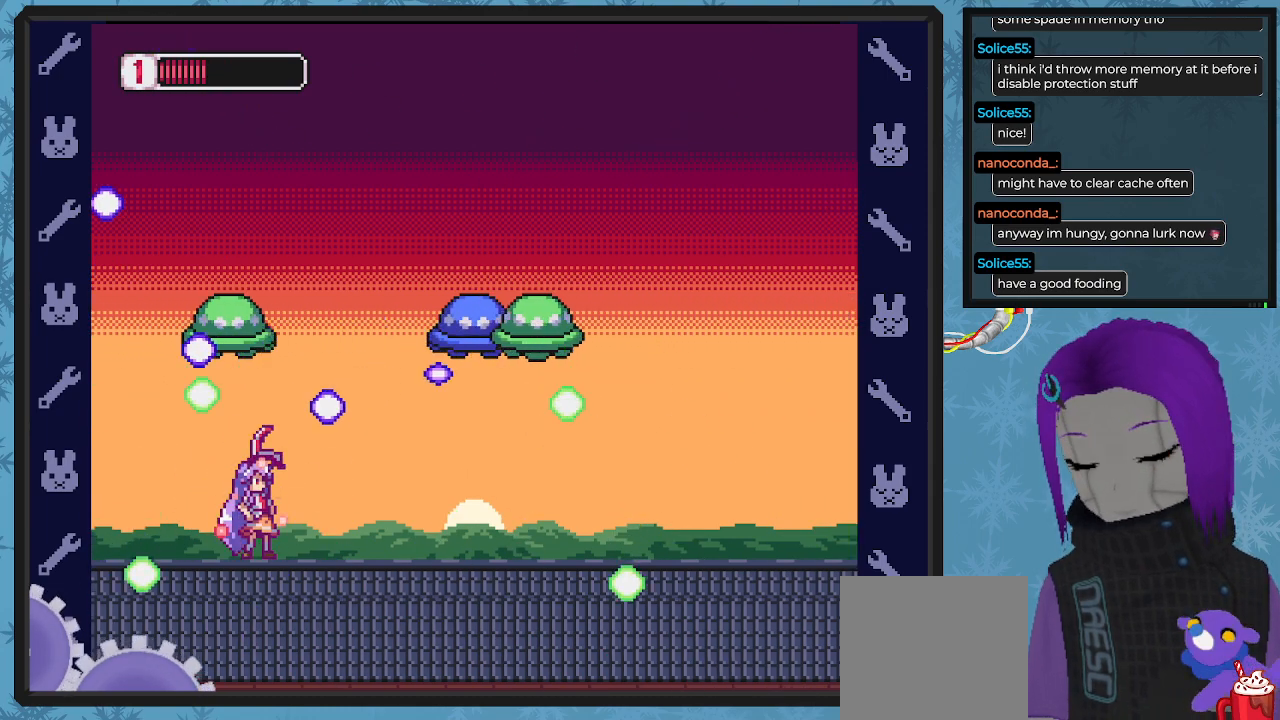
{"buttons": ["X", "DPAD_LEFT"], "left_stick": "center", "events": [[200, "DPAD_LEFT", "down"], [267, "A", "down"], [267, "B", "down"], [400, "B", "up"], [433, "A", "up"]]}
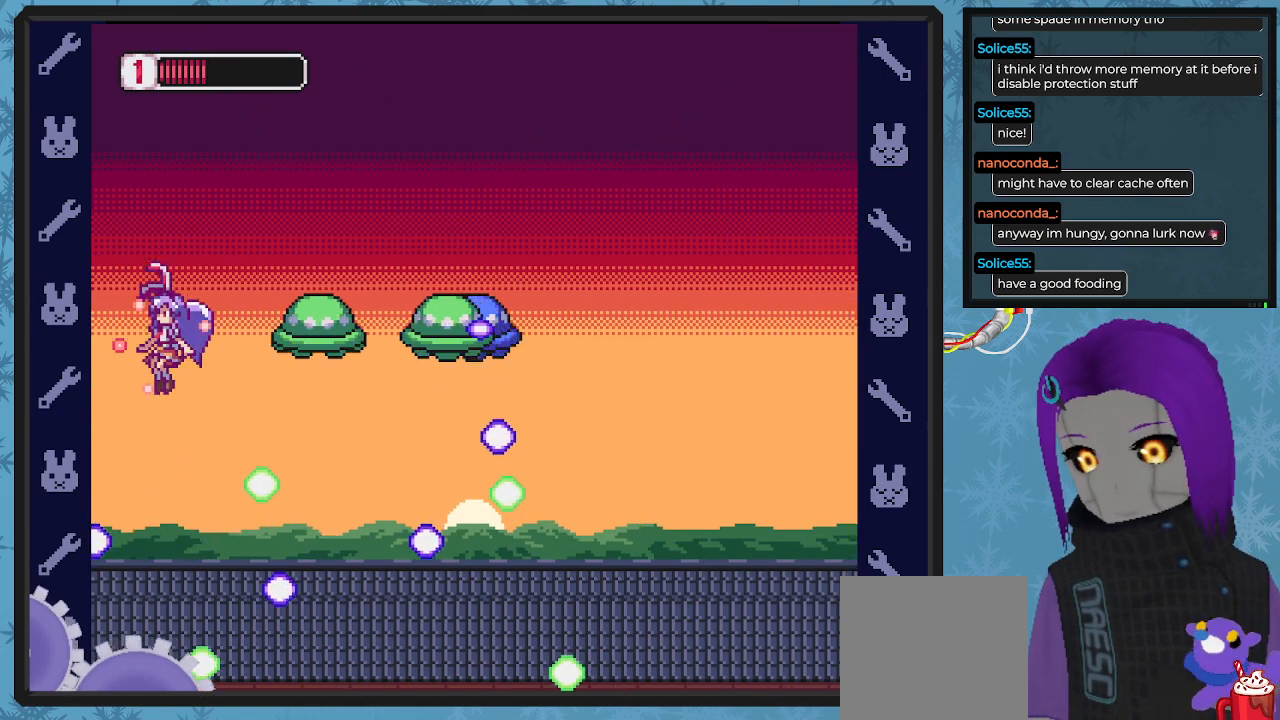
{"buttons": ["A", "X", "DPAD_RIGHT"], "left_stick": "center", "events": [[300, "DPAD_UP", "down"], [333, "DPAD_LEFT", "up"], [333, "DPAD_UP", "up"], [467, "A", "down"], [467, "DPAD_RIGHT", "down"]]}
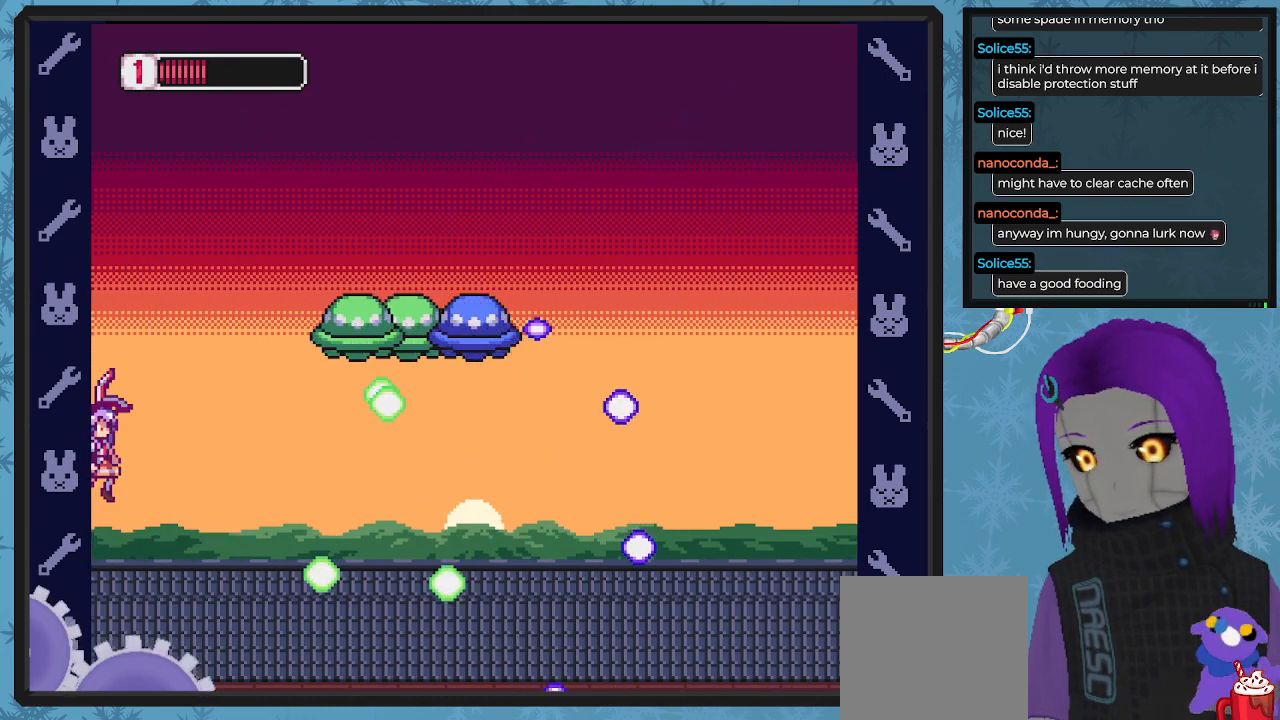
{"buttons": ["X", "DPAD_LEFT"], "left_stick": "center", "events": [[100, "A", "up"], [100, "DPAD_UP", "down"], [133, "X", "up"], [167, "DPAD_RIGHT", "up"], [200, "X", "down"], [300, "DPAD_UP", "up"], [400, "DPAD_LEFT", "down"]]}
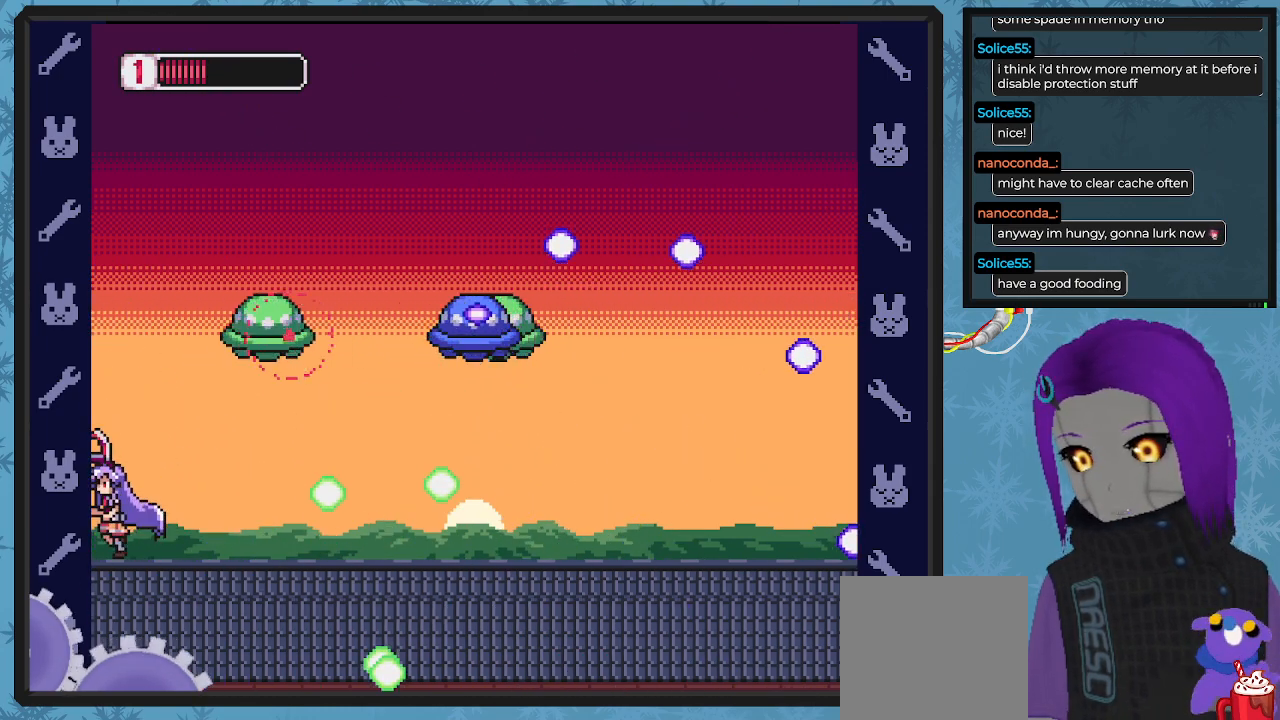
{"buttons": ["X"], "left_stick": "center", "events": [[67, "DPAD_LEFT", "up"], [300, "DPAD_RIGHT", "down"], [400, "DPAD_RIGHT", "up"]]}
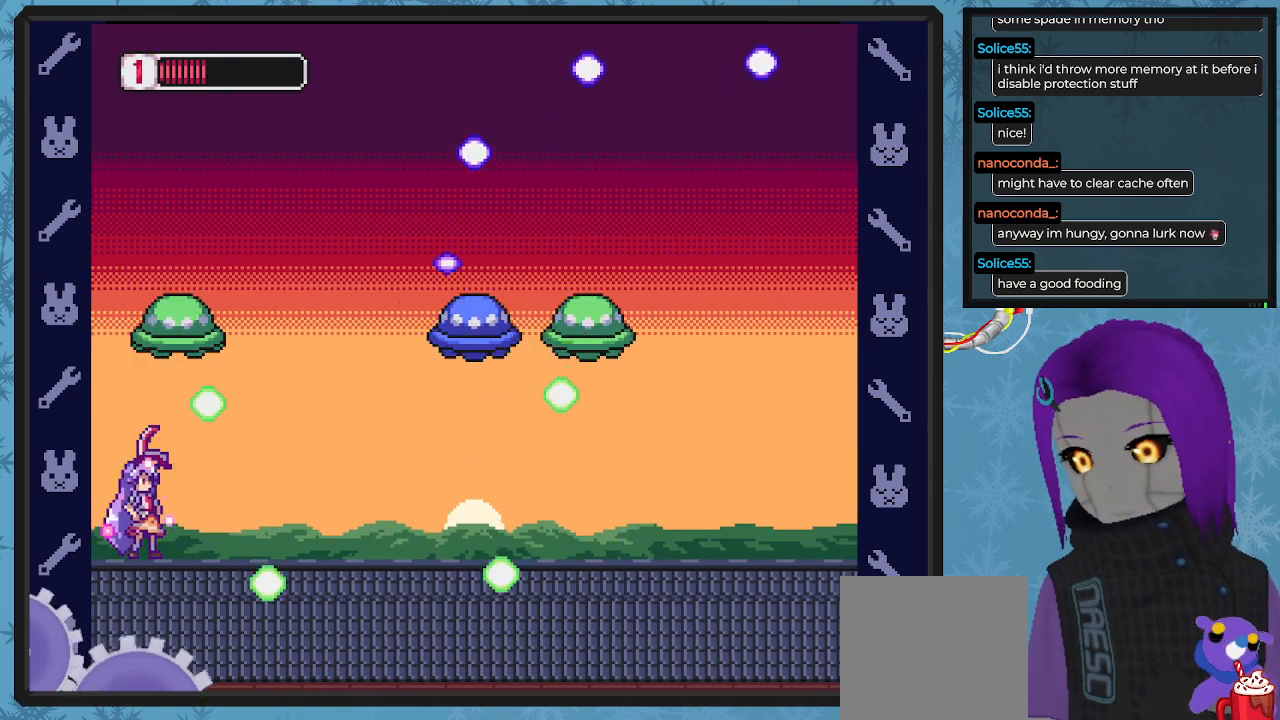
{"buttons": ["X", "DPAD_RIGHT"], "left_stick": "center", "events": [[167, "DPAD_RIGHT", "down"]]}
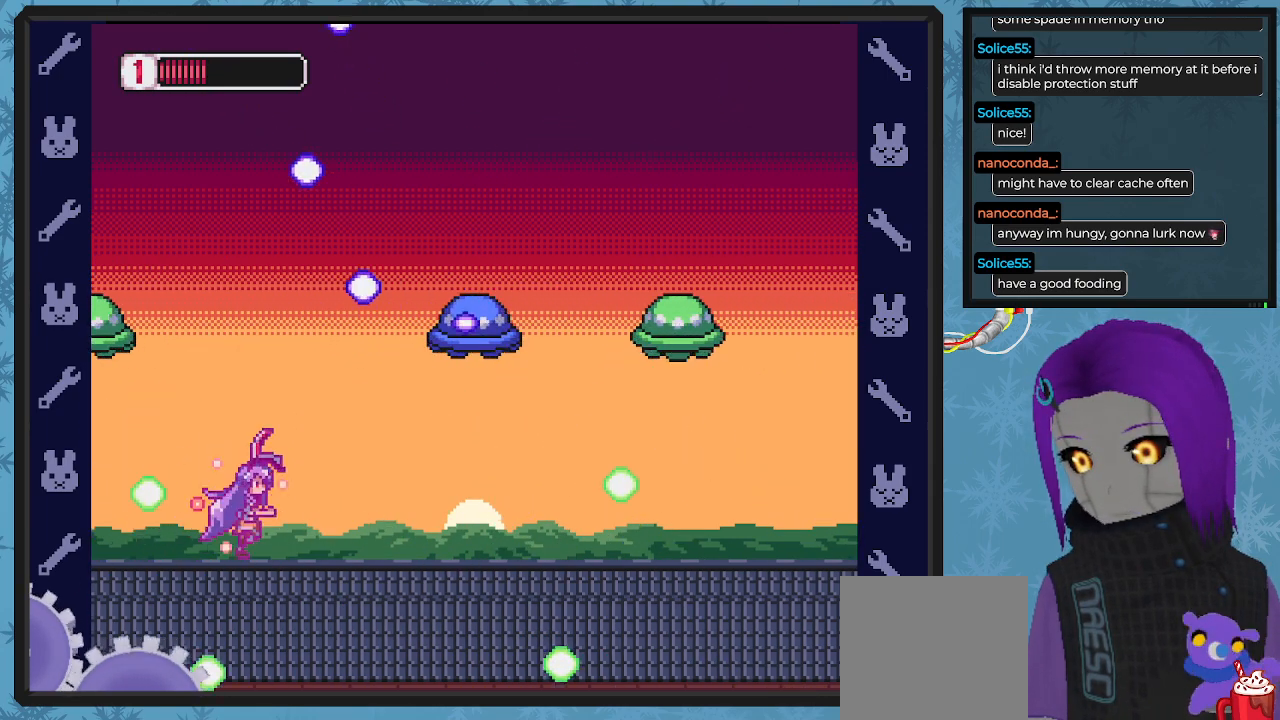
{"buttons": ["X"], "left_stick": "center", "events": [[200, "DPAD_RIGHT", "up"]]}